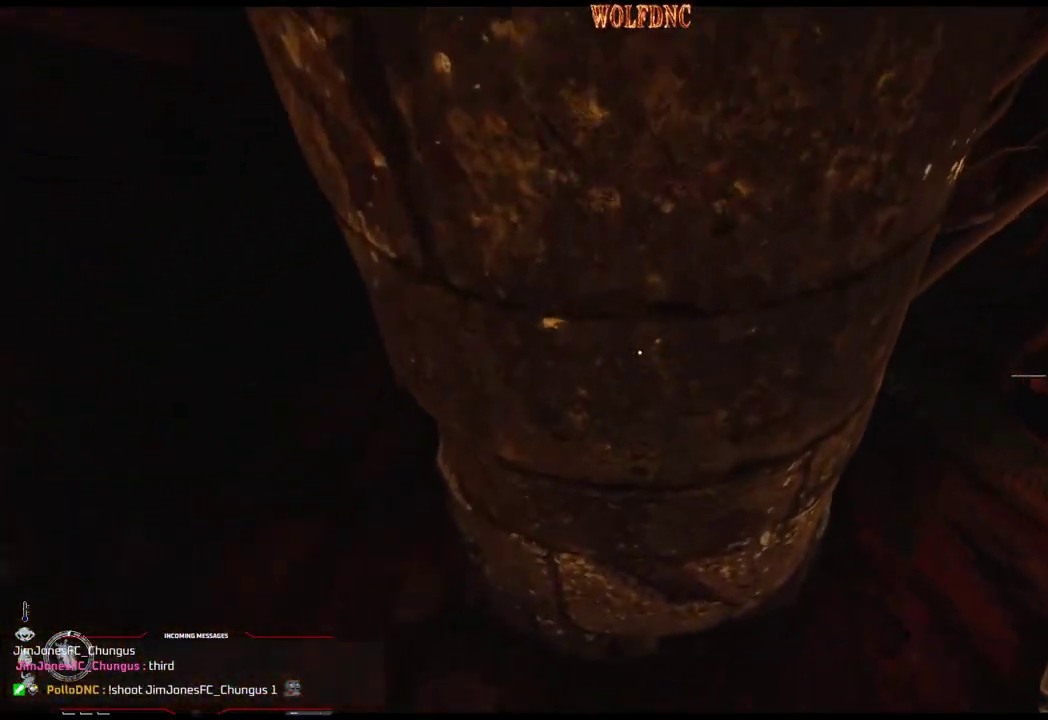
Gameplay with a controller (PlayStation layout); each line is a JSON object with the inputs held at the frame after it. "events" lists button and stick changes between this image and that frame as [ms after this image, input, new state], when the widget could be followed in between. Not read: L3 R3 SELECT.
{"buttons": ["DPAD_RIGHT"], "events": [[100, "L1", "up"], [150, "DPAD_UP", "up"], [184, "DPAD_RIGHT", "down"]]}
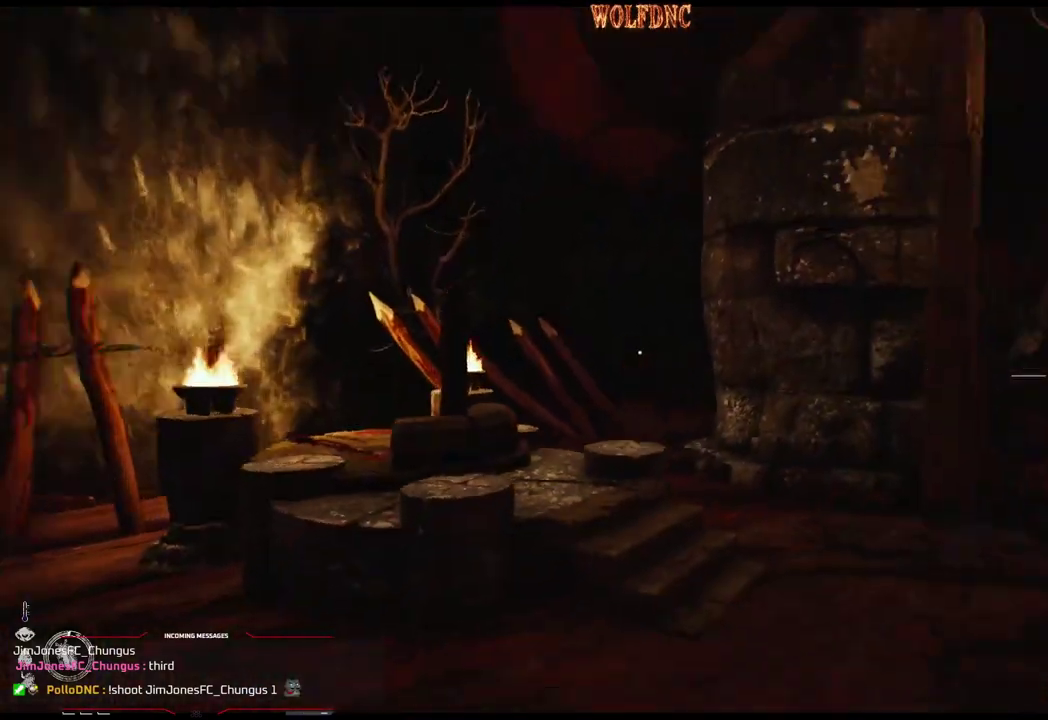
{"buttons": ["DPAD_RIGHT"], "events": []}
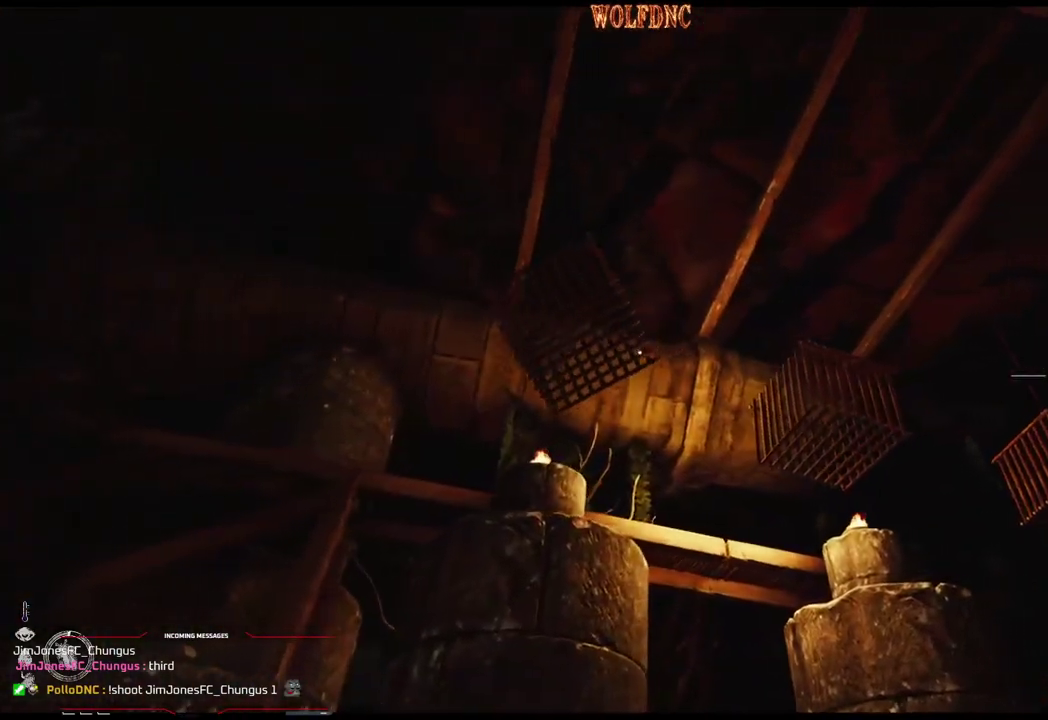
{"buttons": [], "events": [[217, "DPAD_RIGHT", "up"]]}
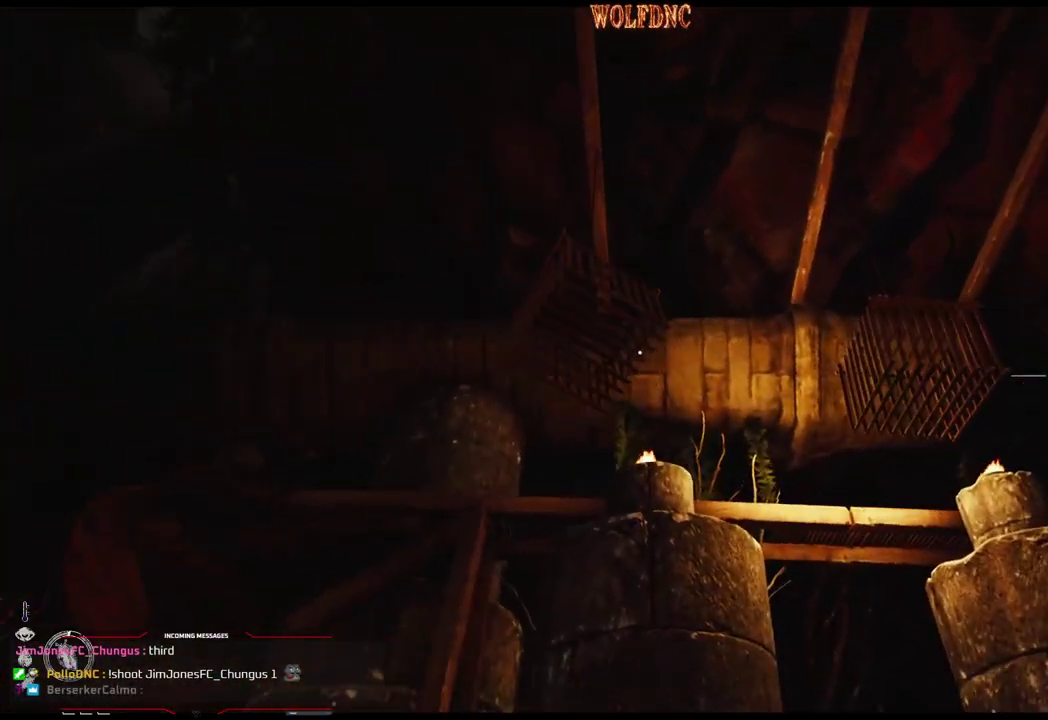
{"buttons": [], "events": []}
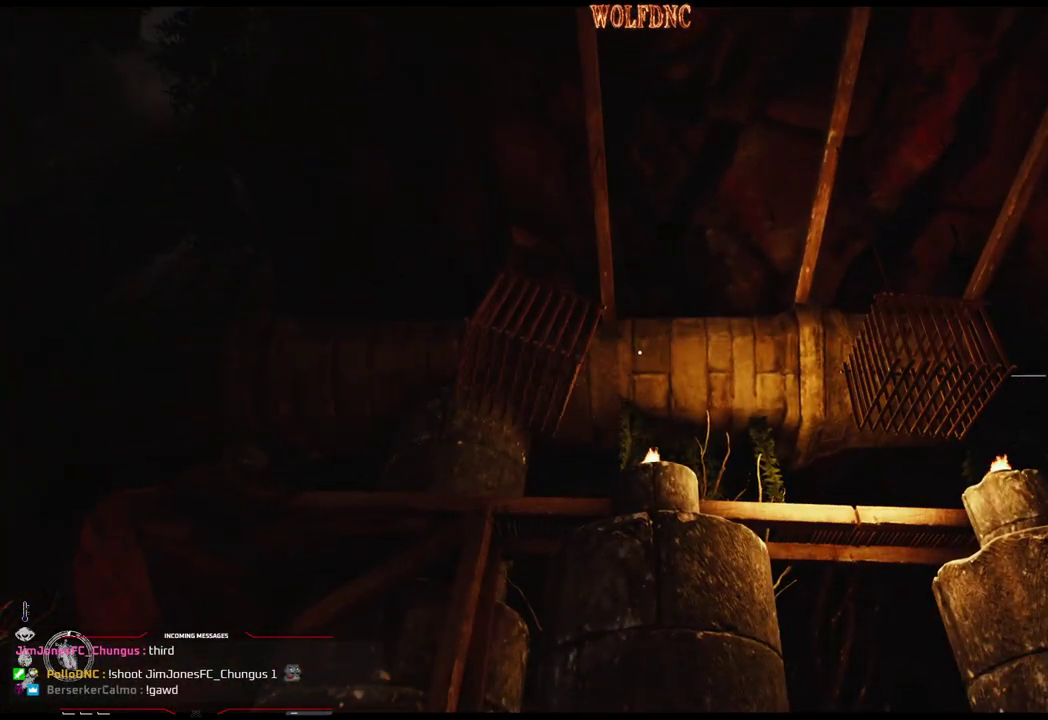
{"buttons": [], "events": []}
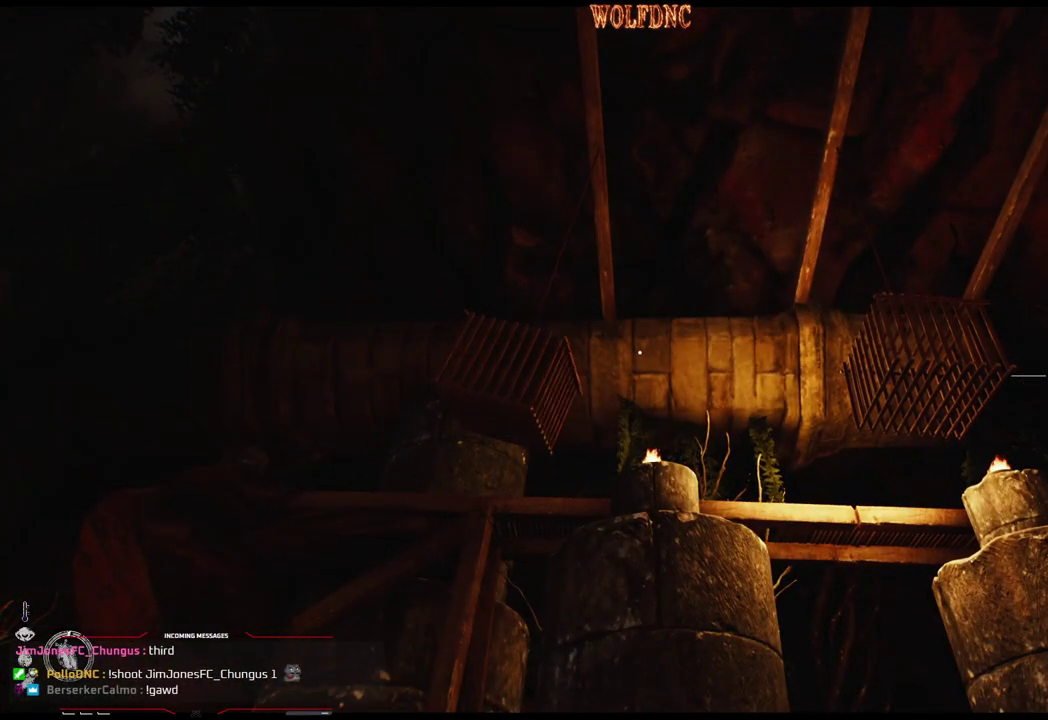
{"buttons": [], "events": []}
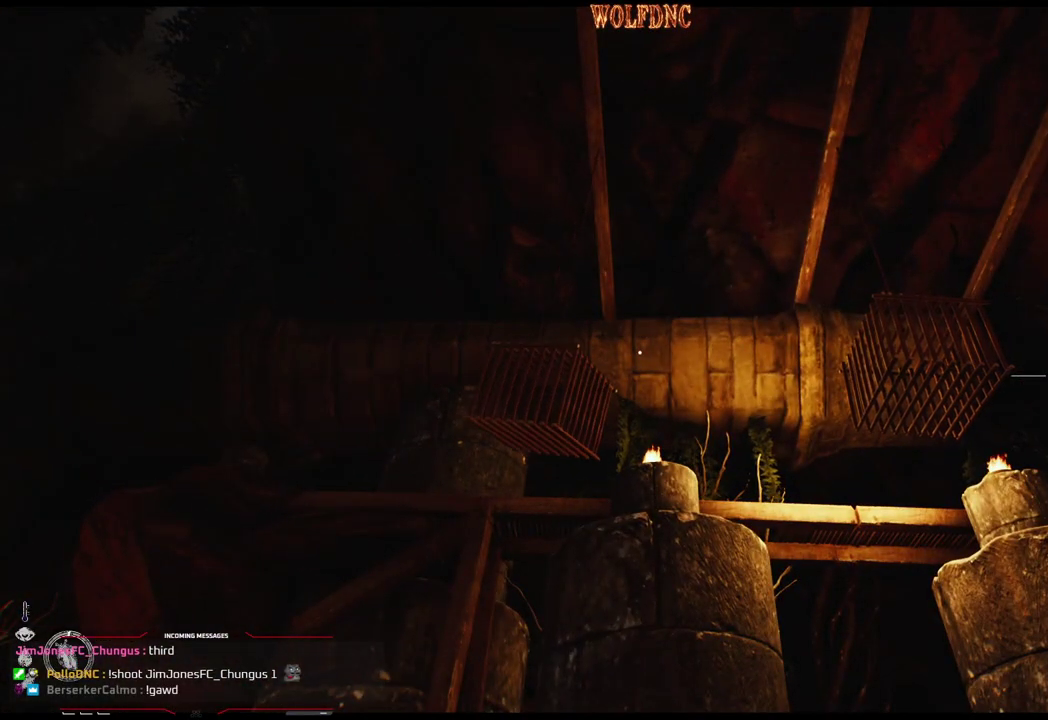
{"buttons": [], "events": []}
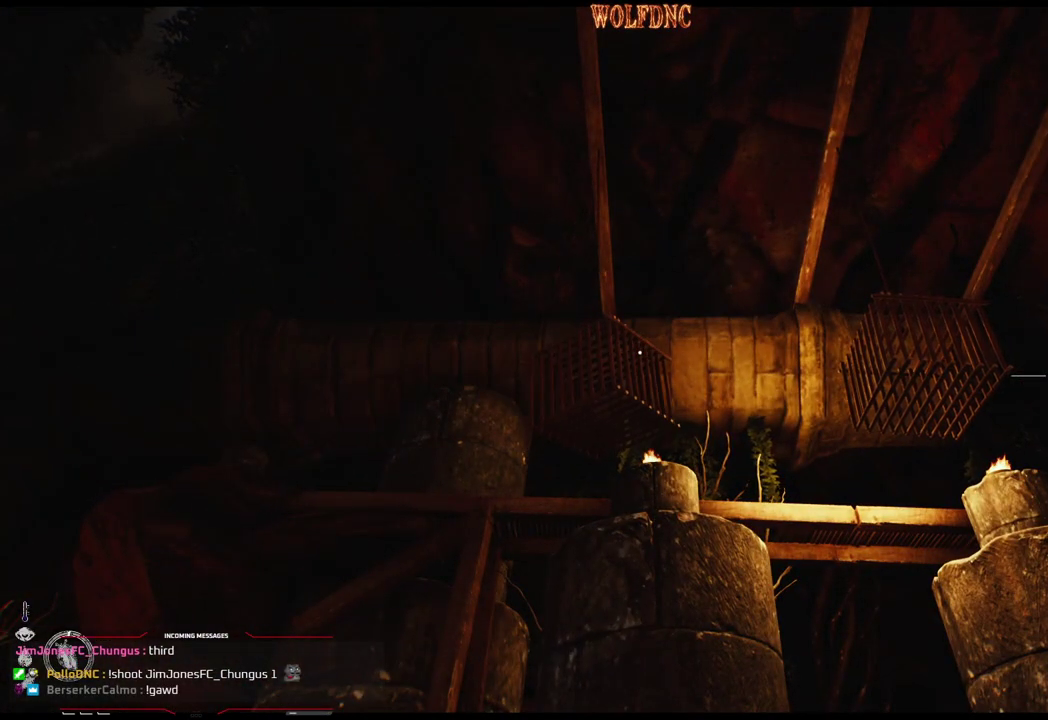
{"buttons": [], "events": []}
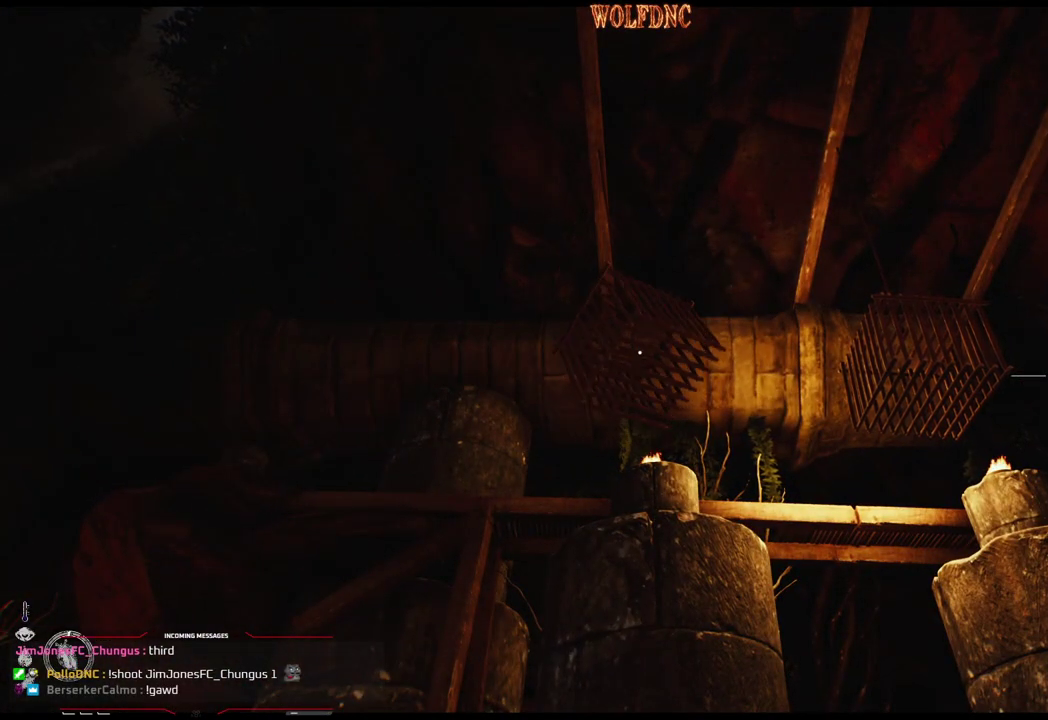
{"buttons": [], "events": []}
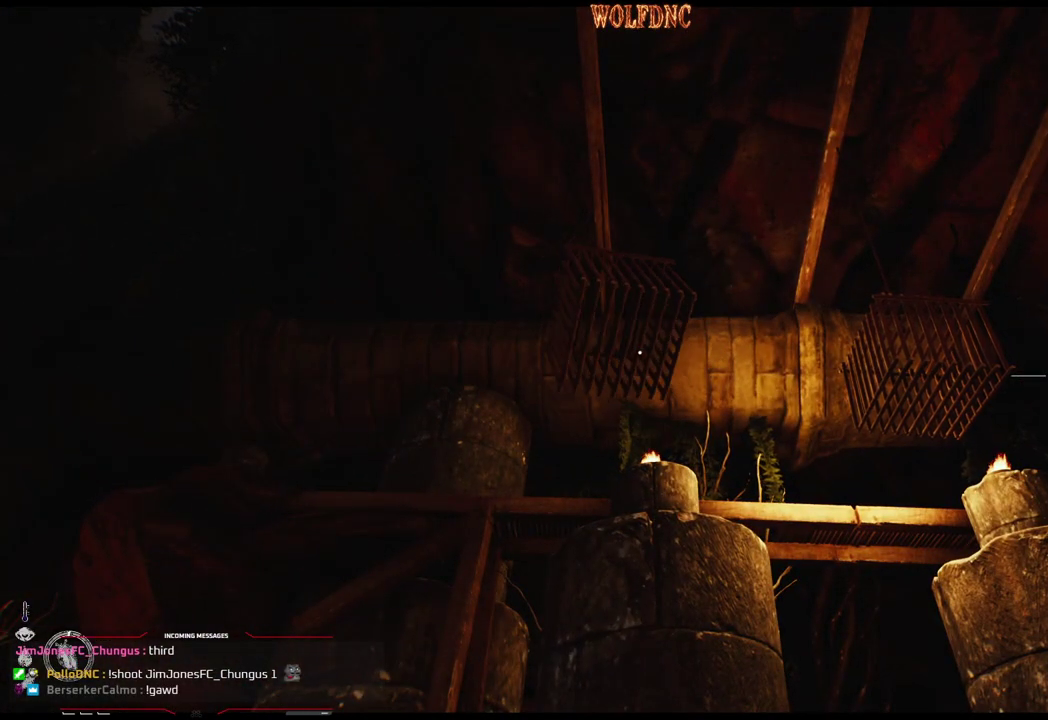
{"buttons": [], "events": []}
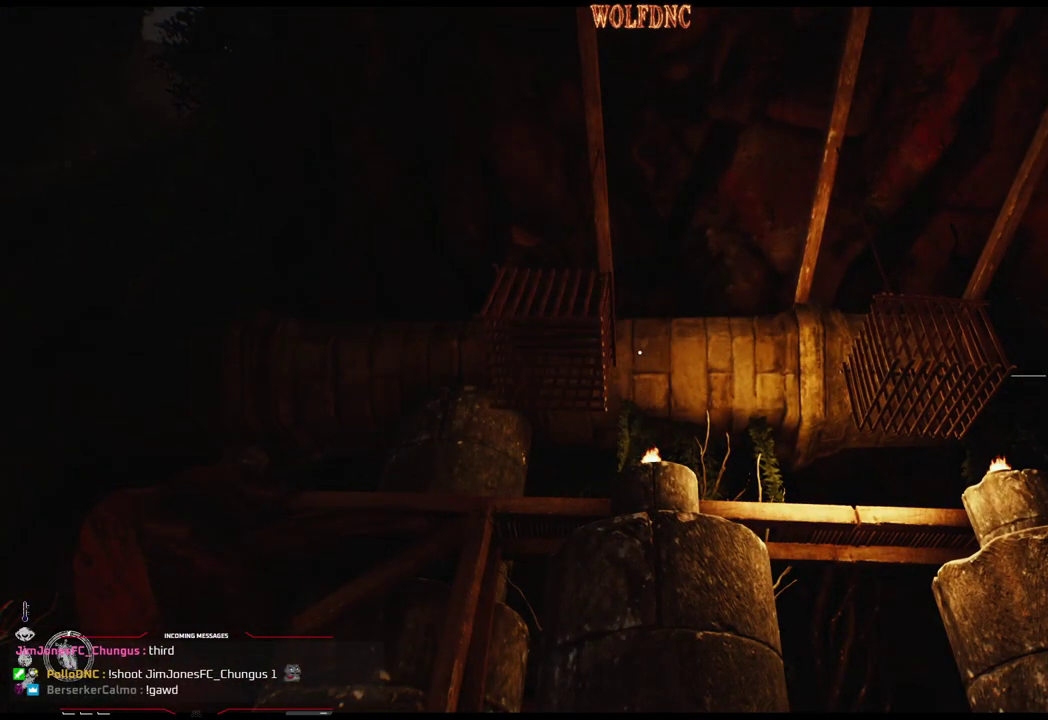
{"buttons": [], "events": []}
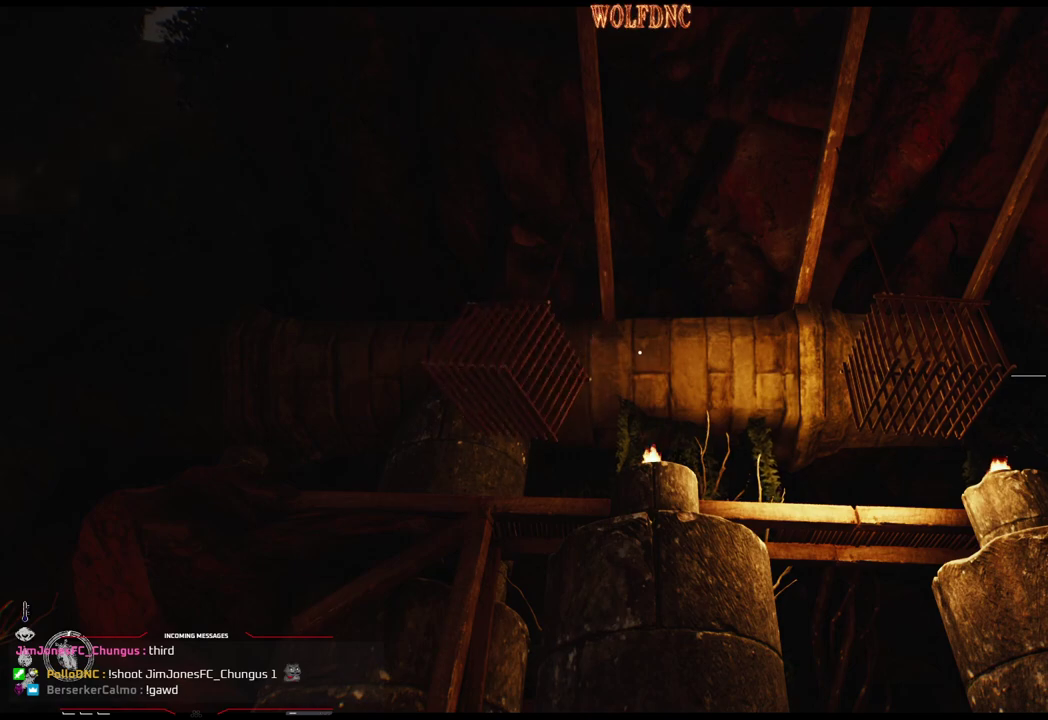
{"buttons": ["DPAD_RIGHT"], "events": [[450, "DPAD_RIGHT", "down"]]}
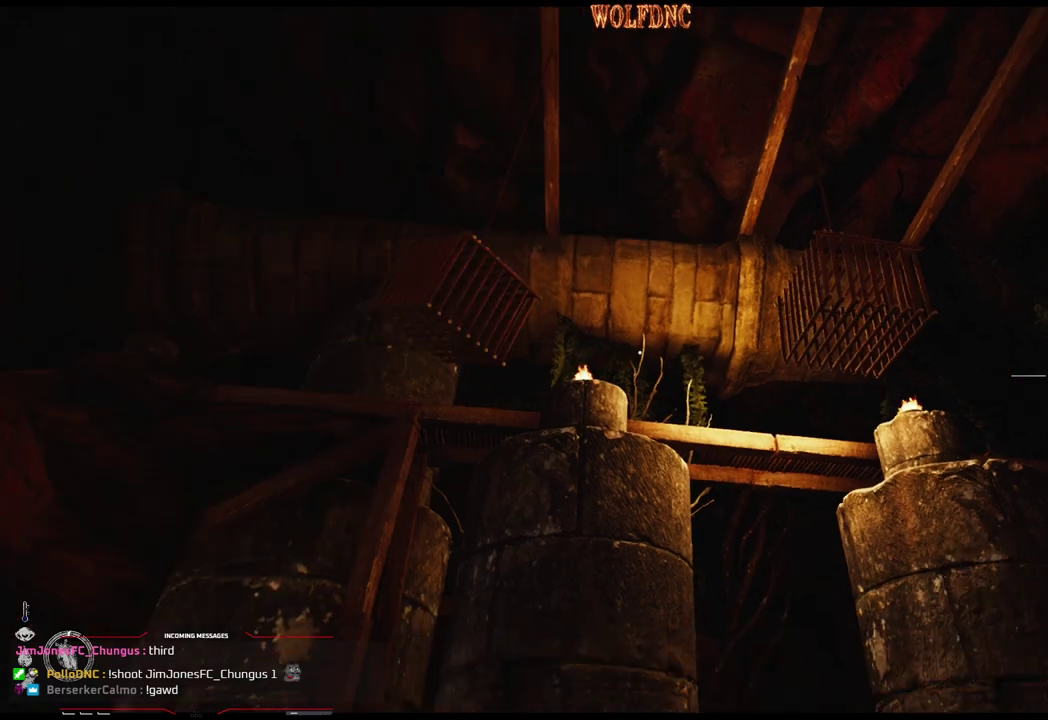
{"buttons": ["DPAD_UP", "DPAD_RIGHT"], "events": [[17, "DPAD_UP", "down"], [251, "DPAD_RIGHT", "up"], [351, "DPAD_RIGHT", "down"]]}
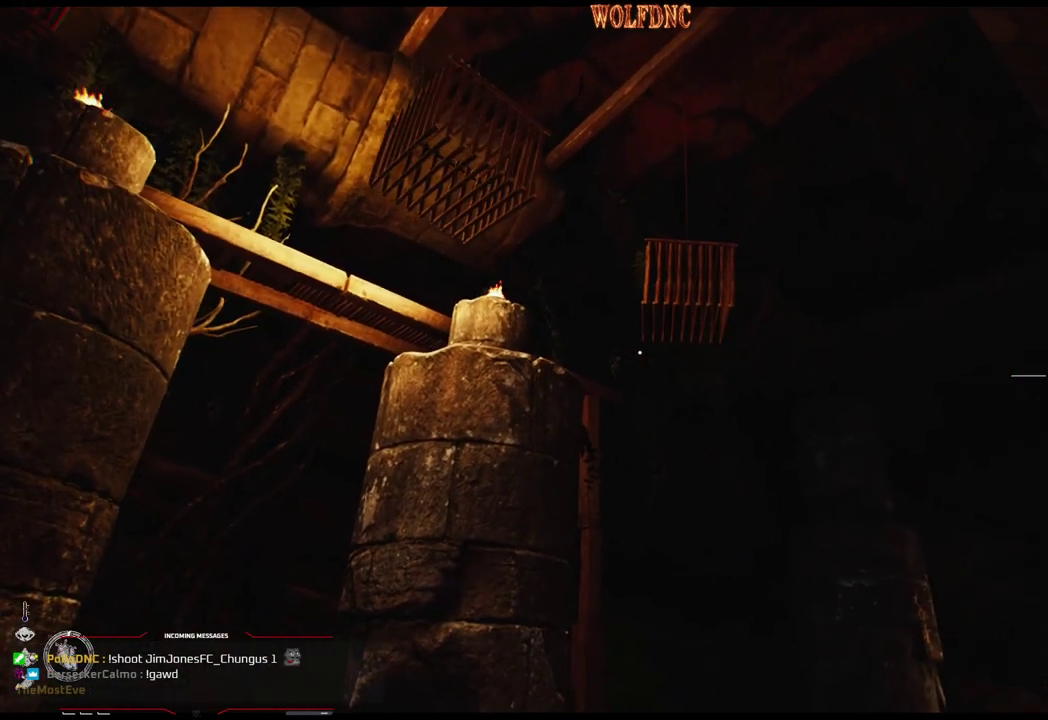
{"buttons": ["DPAD_UP"], "events": [[317, "DPAD_RIGHT", "up"]]}
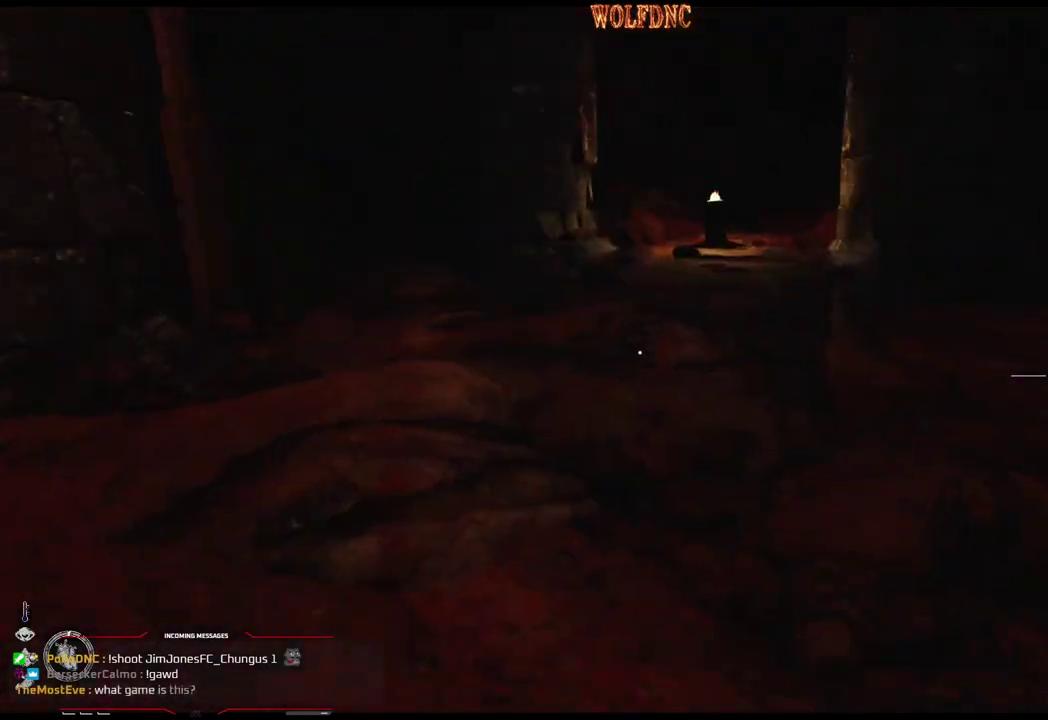
{"buttons": ["L1", "DPAD_UP"], "events": [[100, "L1", "down"]]}
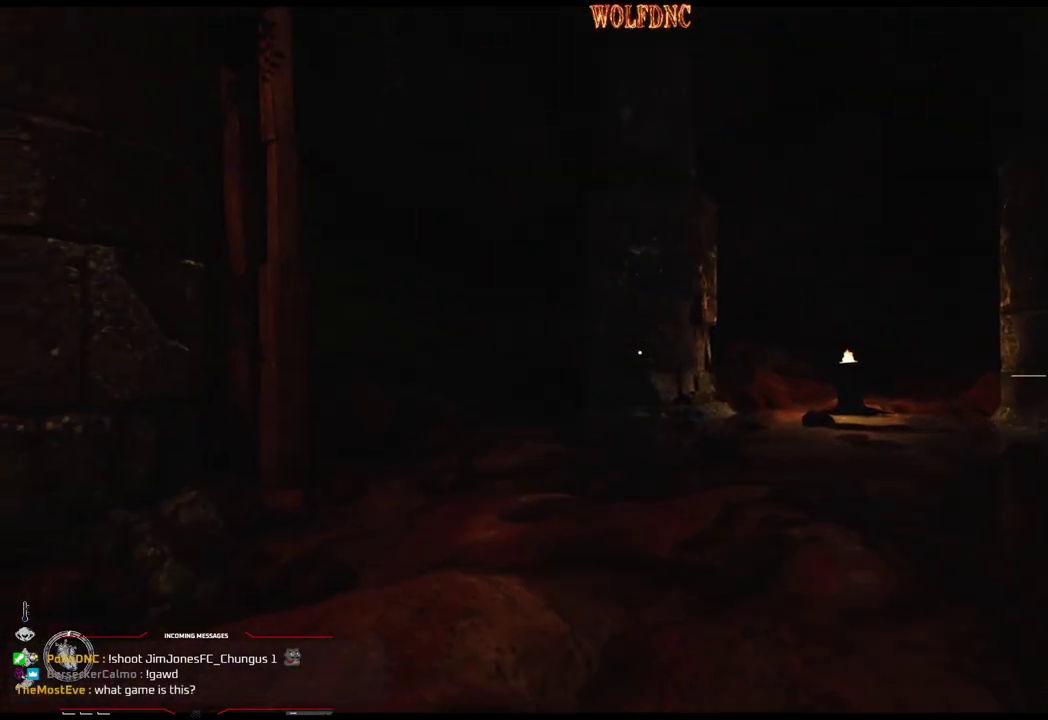
{"buttons": ["L1", "DPAD_UP"], "events": []}
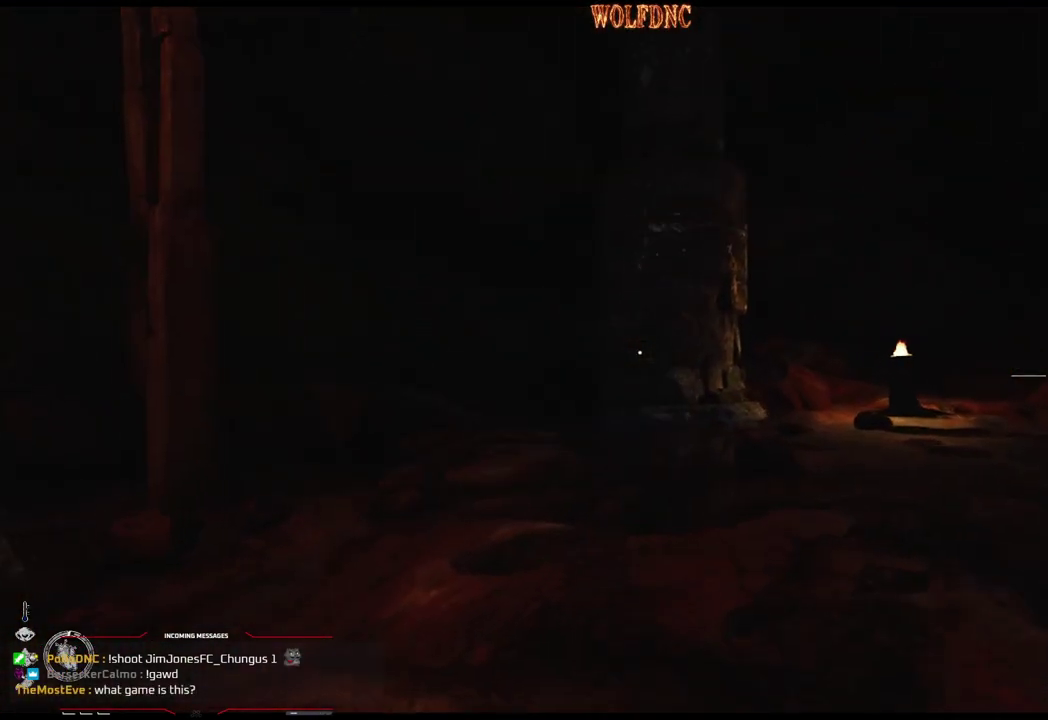
{"buttons": ["L1", "DPAD_UP"], "events": []}